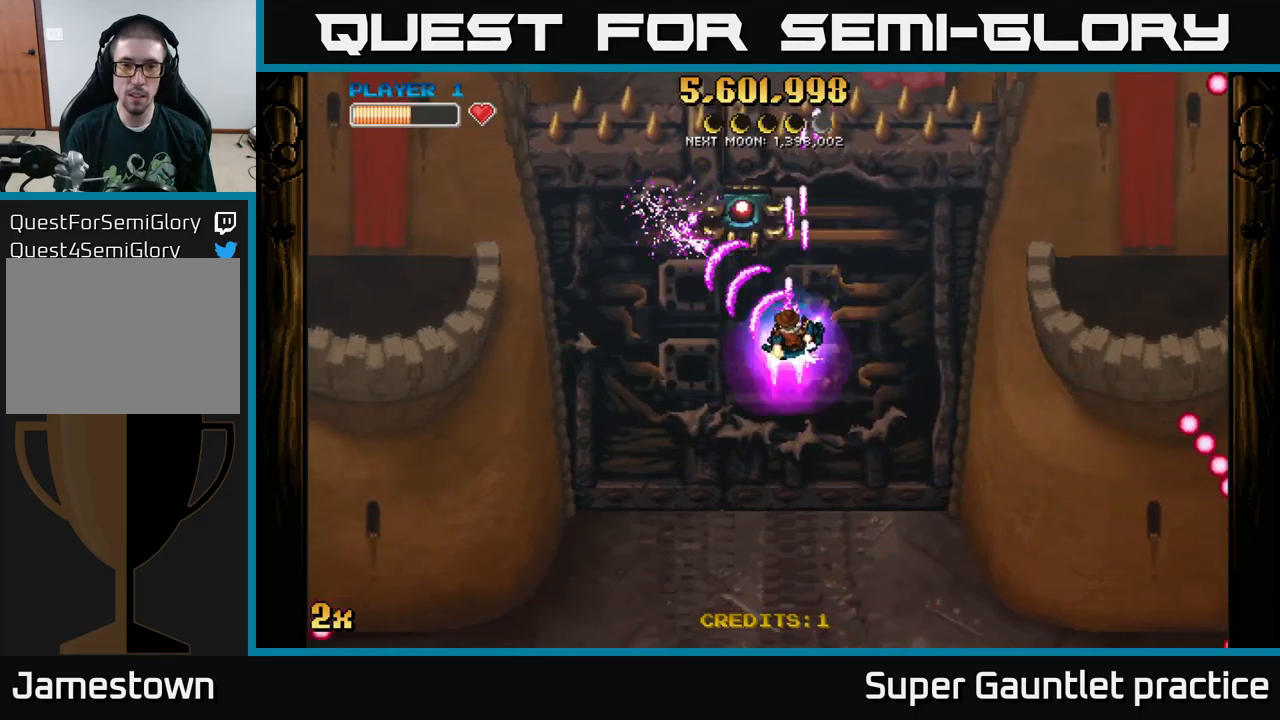
Gameplay with a controller (Xbox layout); each line is a JSON object with the inputs held at the frame after it. "events" lists button and stick changes between this image and that frame as [ms after this image, input, new state], when the widget could be followed in between. Not read: right_stick.
{"buttons": ["A"], "left_stick": "down", "events": [[84, "left_stick", "down-right"], [317, "X", "down"], [317, "left_stick", "up"], [417, "X", "up"], [484, "left_stick", "down"]]}
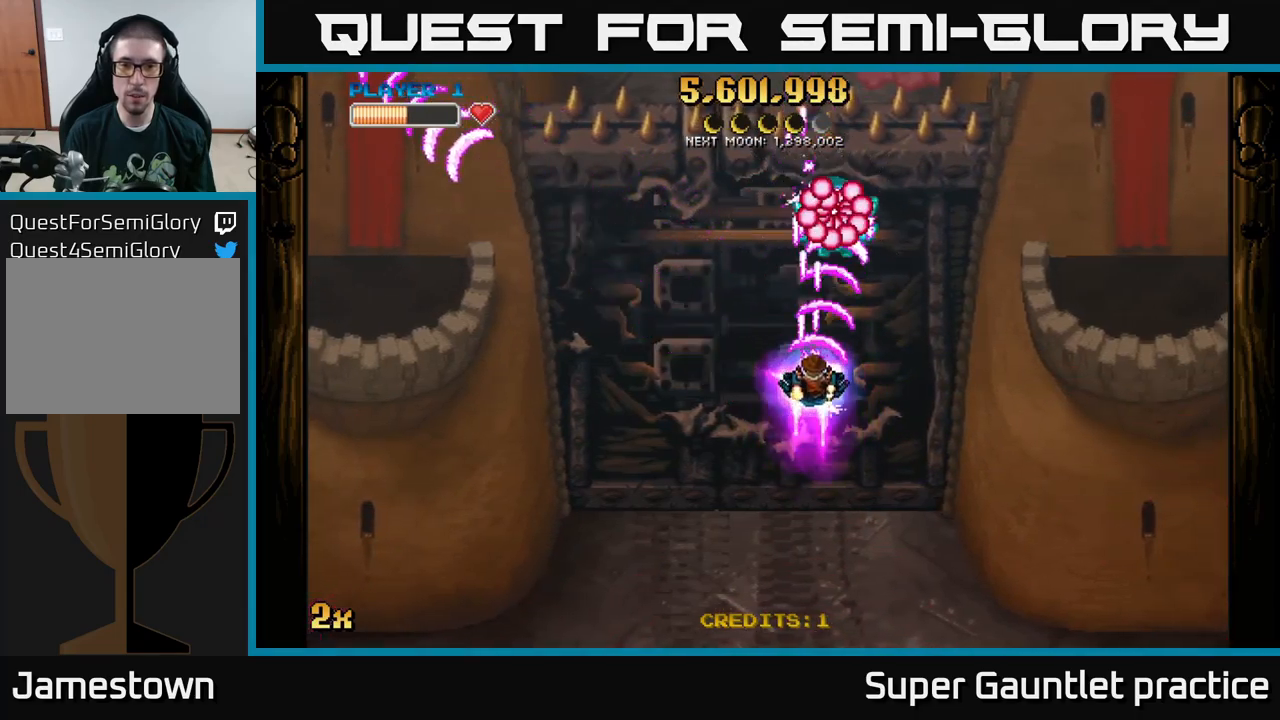
{"buttons": ["A"], "left_stick": "down-left", "events": [[434, "left_stick", "down-left"]]}
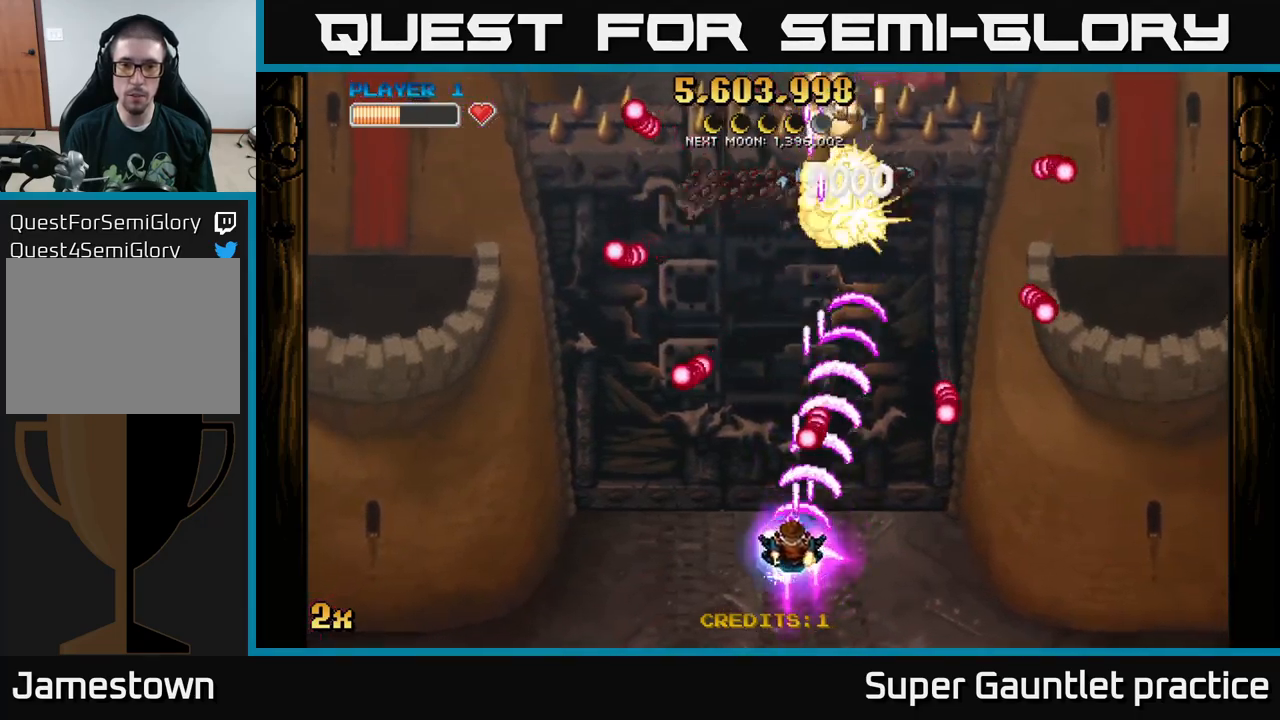
{"buttons": ["A", "X"], "left_stick": "up-right", "events": [[184, "left_stick", "up-left"], [384, "left_stick", "up-right"], [484, "X", "down"]]}
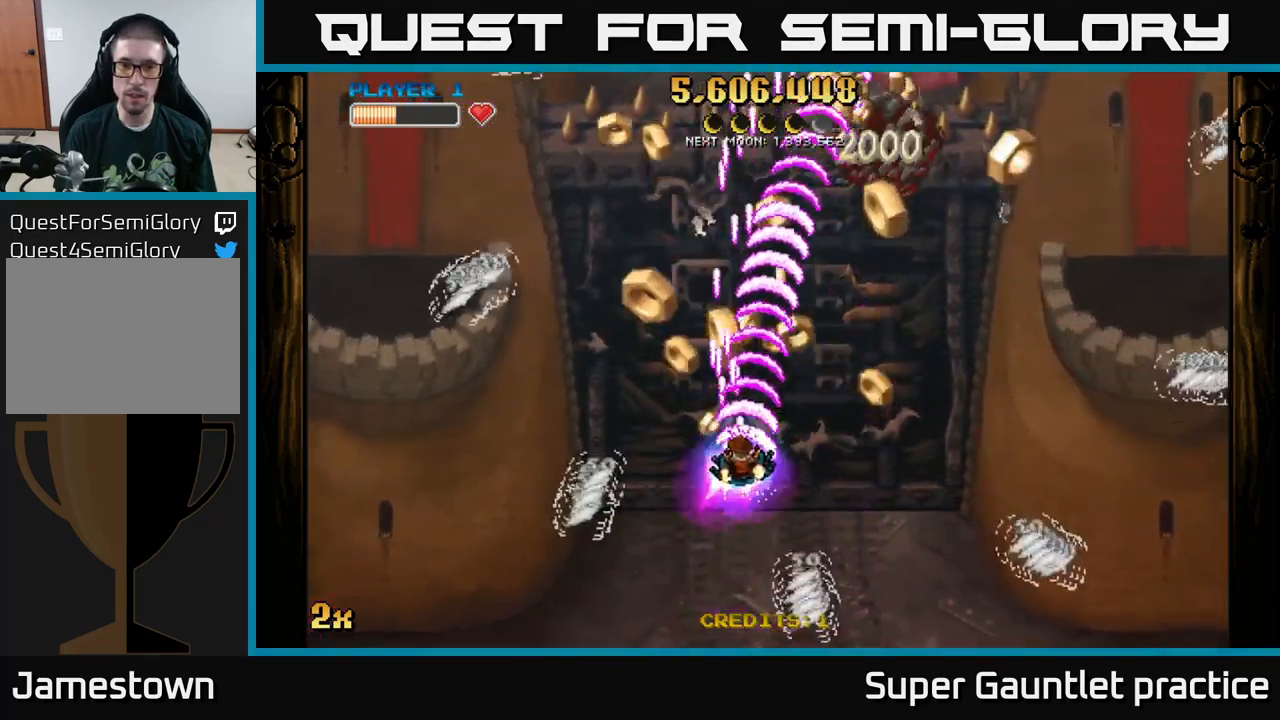
{"buttons": ["A"], "left_stick": "up-right", "events": [[34, "left_stick", "up"], [117, "X", "up"], [200, "left_stick", "right"], [250, "left_stick", "down"], [350, "left_stick", "right"], [450, "left_stick", "up-right"]]}
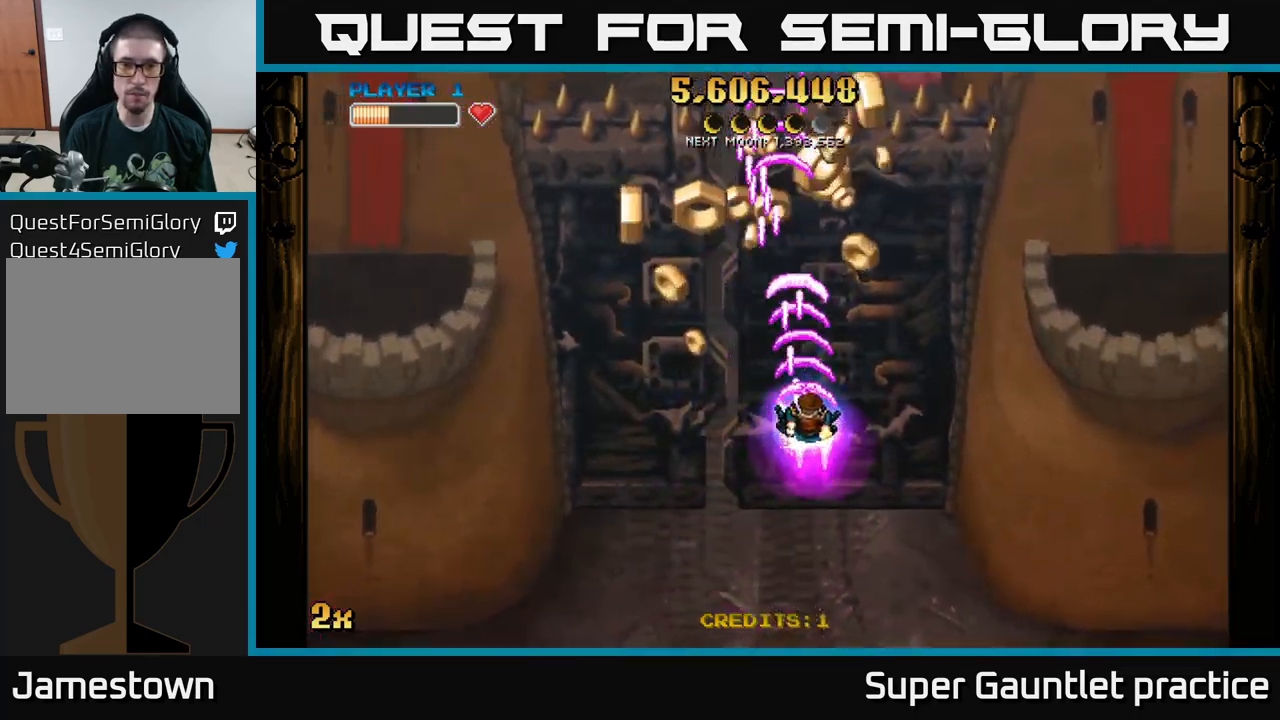
{"buttons": ["A"], "left_stick": "left", "events": [[100, "left_stick", "up"], [234, "left_stick", "up-left"], [450, "left_stick", "left"]]}
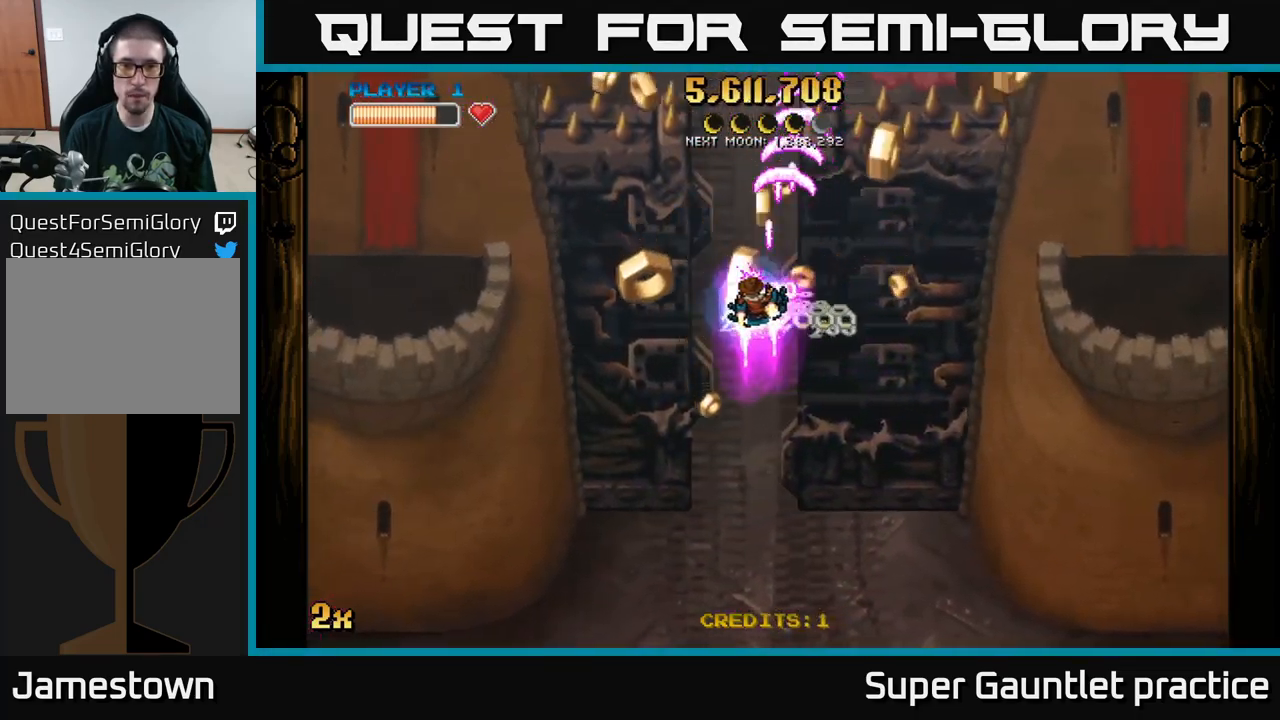
{"buttons": ["A"], "left_stick": "right", "events": [[117, "left_stick", "down-right"], [450, "left_stick", "right"]]}
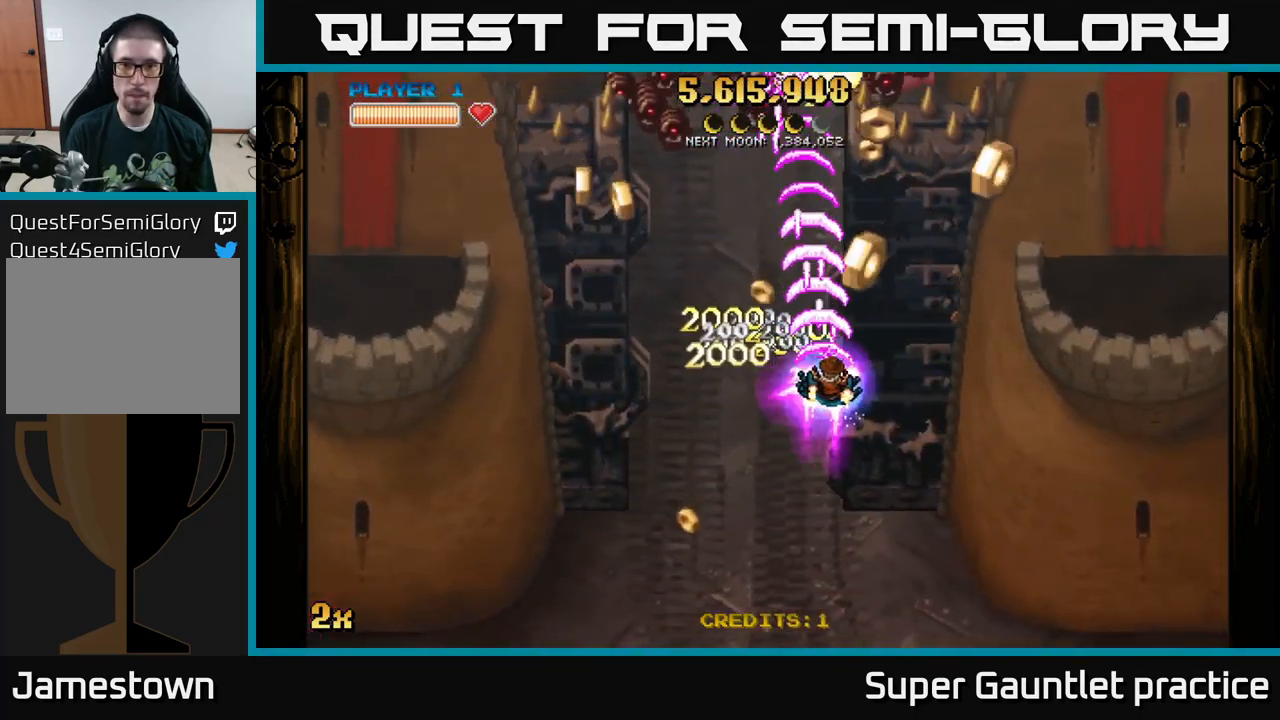
{"buttons": ["A"], "left_stick": "left", "events": [[50, "left_stick", "up-right"], [250, "left_stick", "right"], [450, "left_stick", "left"]]}
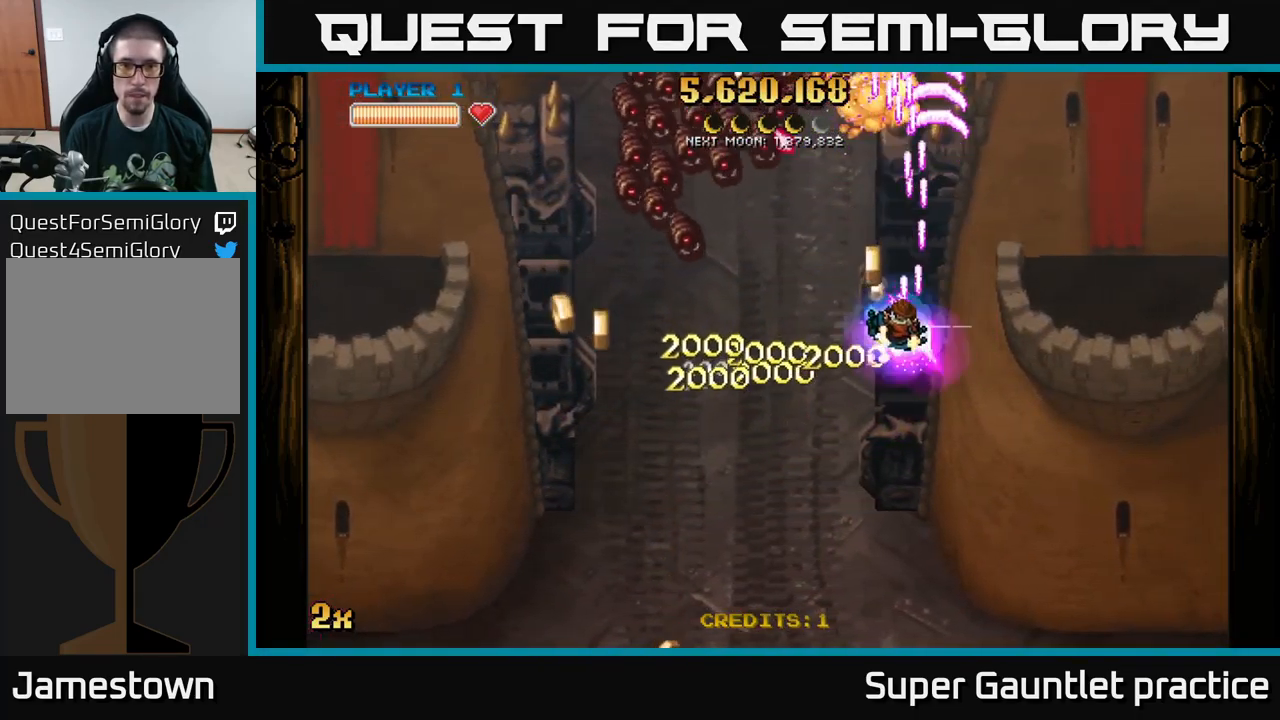
{"buttons": ["A"], "left_stick": "down-left", "events": [[17, "left_stick", "down-left"]]}
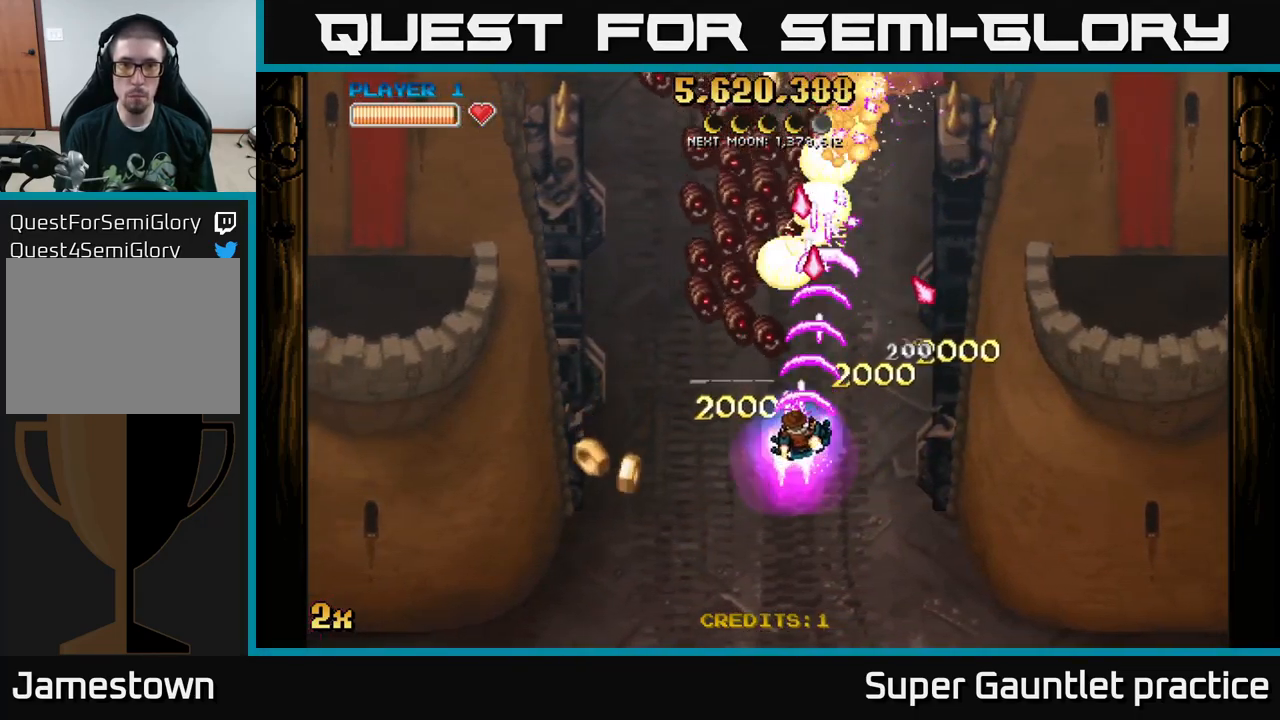
{"buttons": [], "left_stick": "left", "events": [[234, "left_stick", "left"], [450, "A", "up"]]}
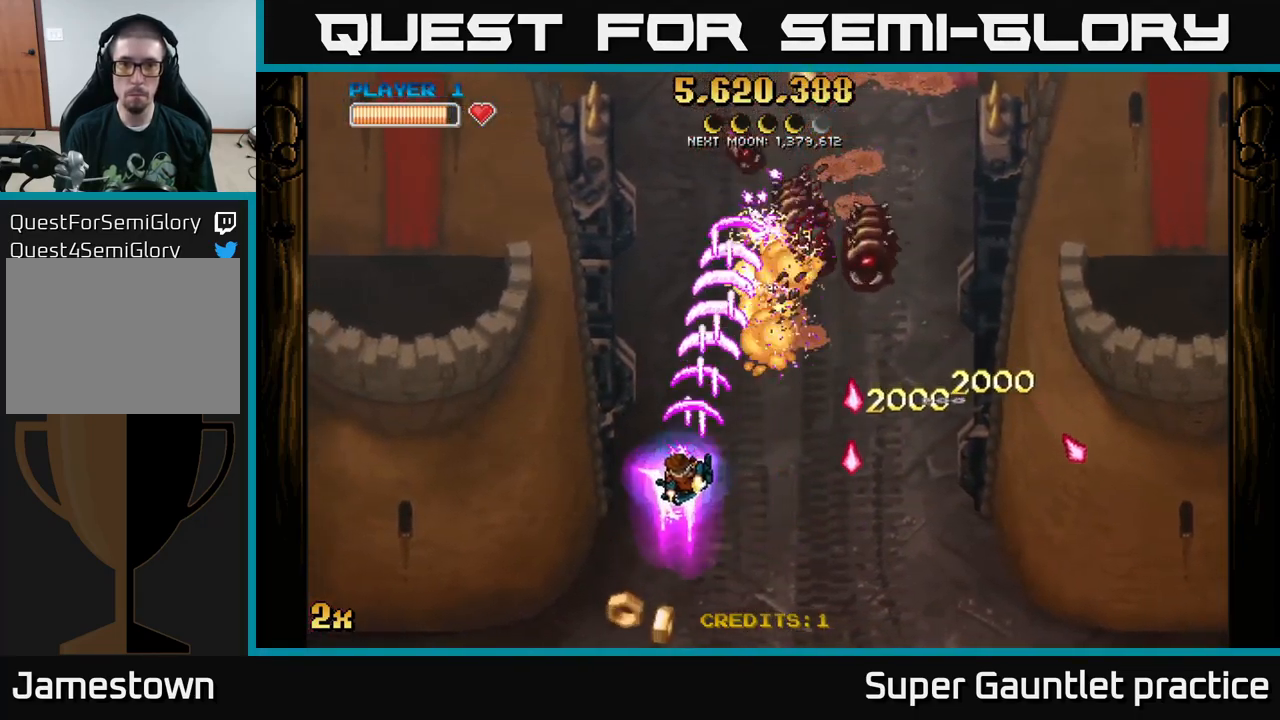
{"buttons": [], "left_stick": "down-right", "events": [[117, "left_stick", "up"], [267, "left_stick", "right"], [351, "left_stick", "down-right"]]}
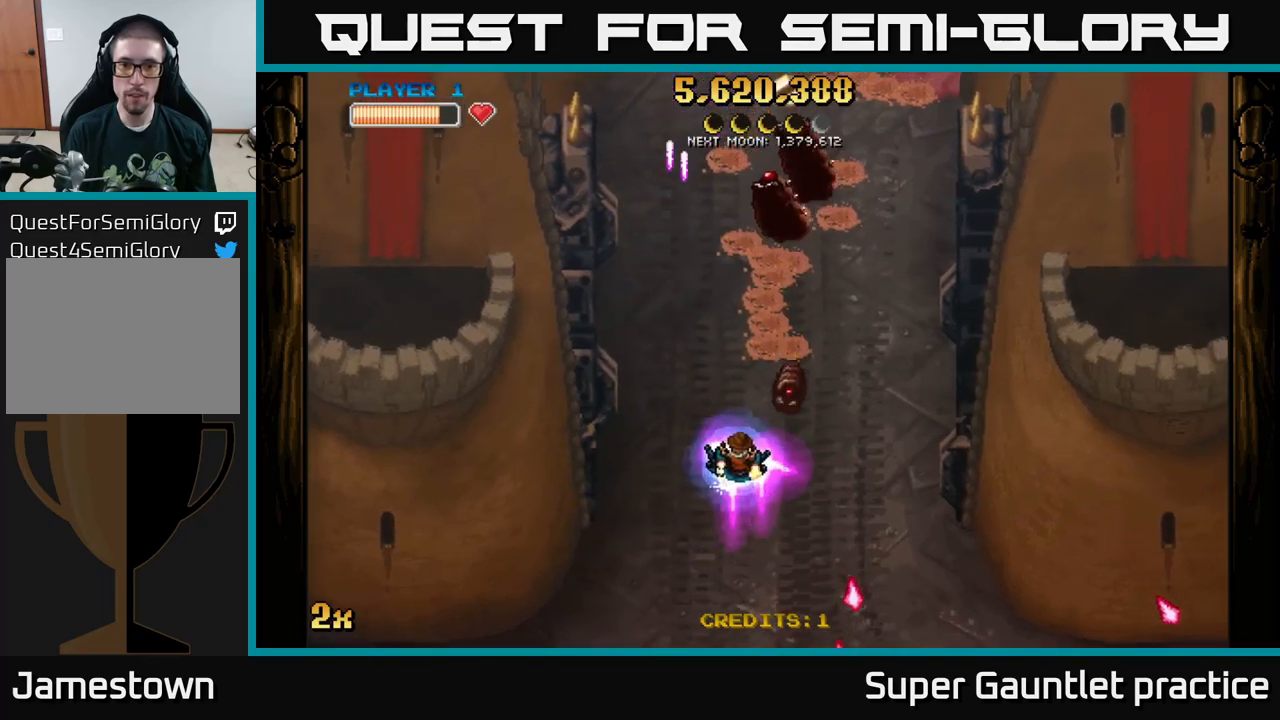
{"buttons": [], "left_stick": "down", "events": [[16, "left_stick", "right"], [150, "A", "down"], [166, "left_stick", "down"], [216, "left_stick", "down-left"], [383, "left_stick", "down"], [450, "A", "up"]]}
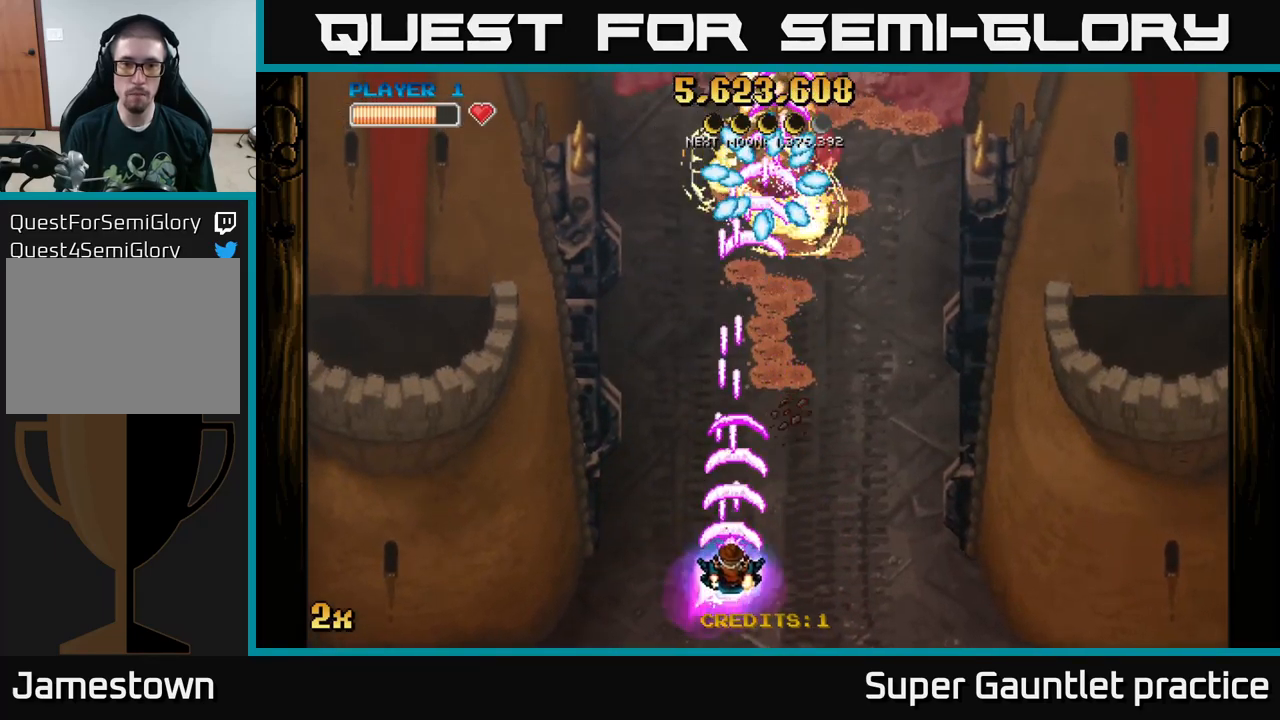
{"buttons": [], "left_stick": "up", "events": [[100, "left_stick", "right"], [466, "left_stick", "up"]]}
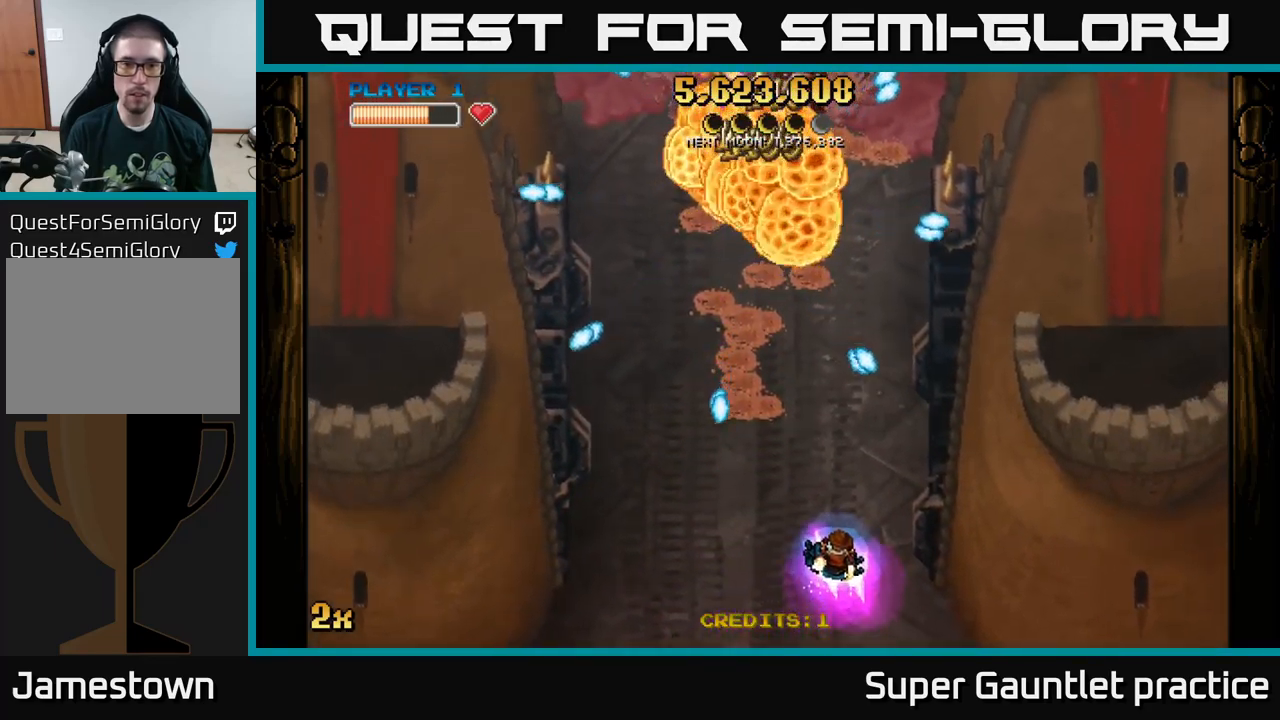
{"buttons": [], "left_stick": "up", "events": [[50, "left_stick", "up-left"], [166, "left_stick", "up"], [333, "left_stick", "up-right"], [483, "left_stick", "up"]]}
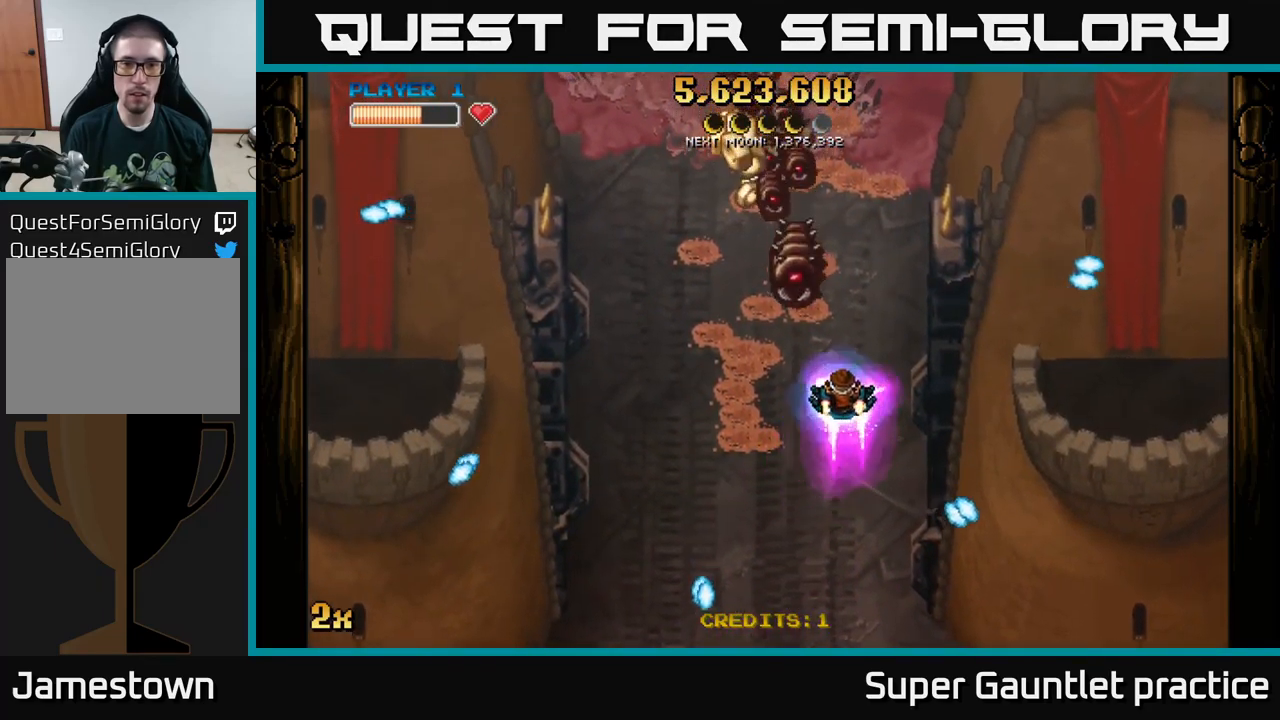
{"buttons": ["A"], "left_stick": "down-left", "events": [[116, "left_stick", "down-left"], [216, "A", "down"]]}
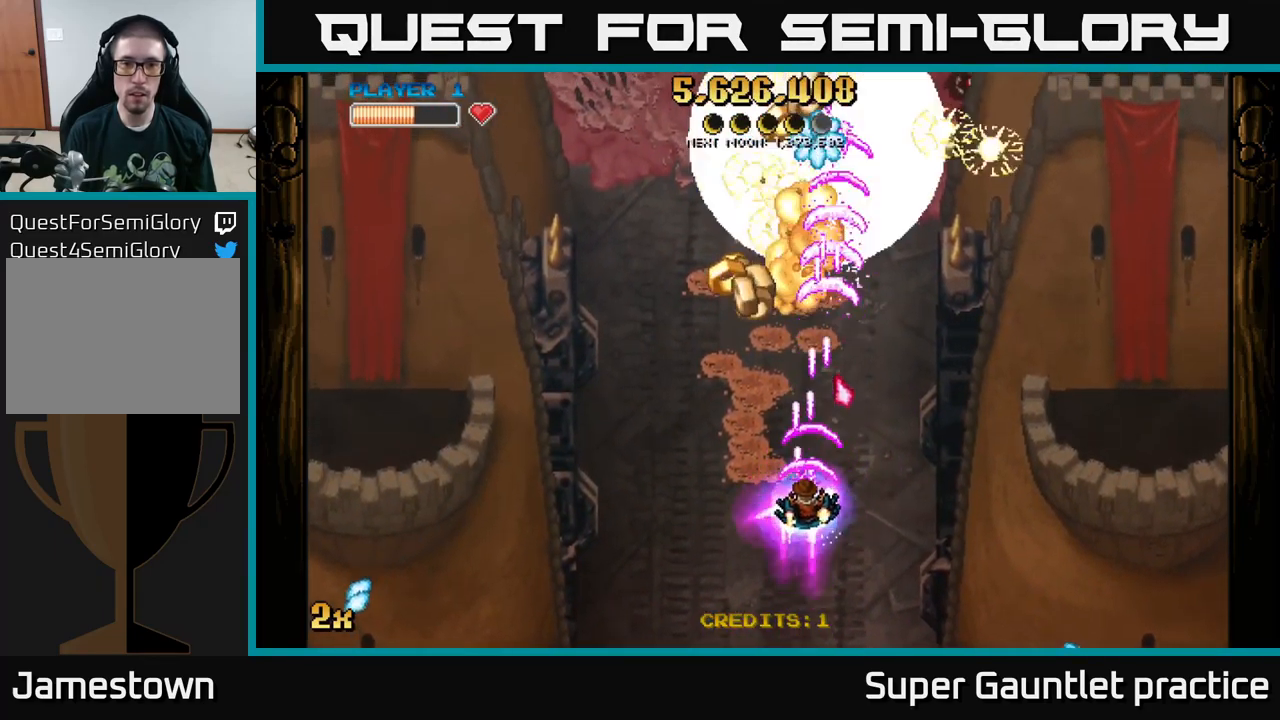
{"buttons": [], "left_stick": "down", "events": [[166, "left_stick", "up"], [283, "A", "up"], [283, "left_stick", "up-left"], [400, "left_stick", "right"], [483, "left_stick", "down"]]}
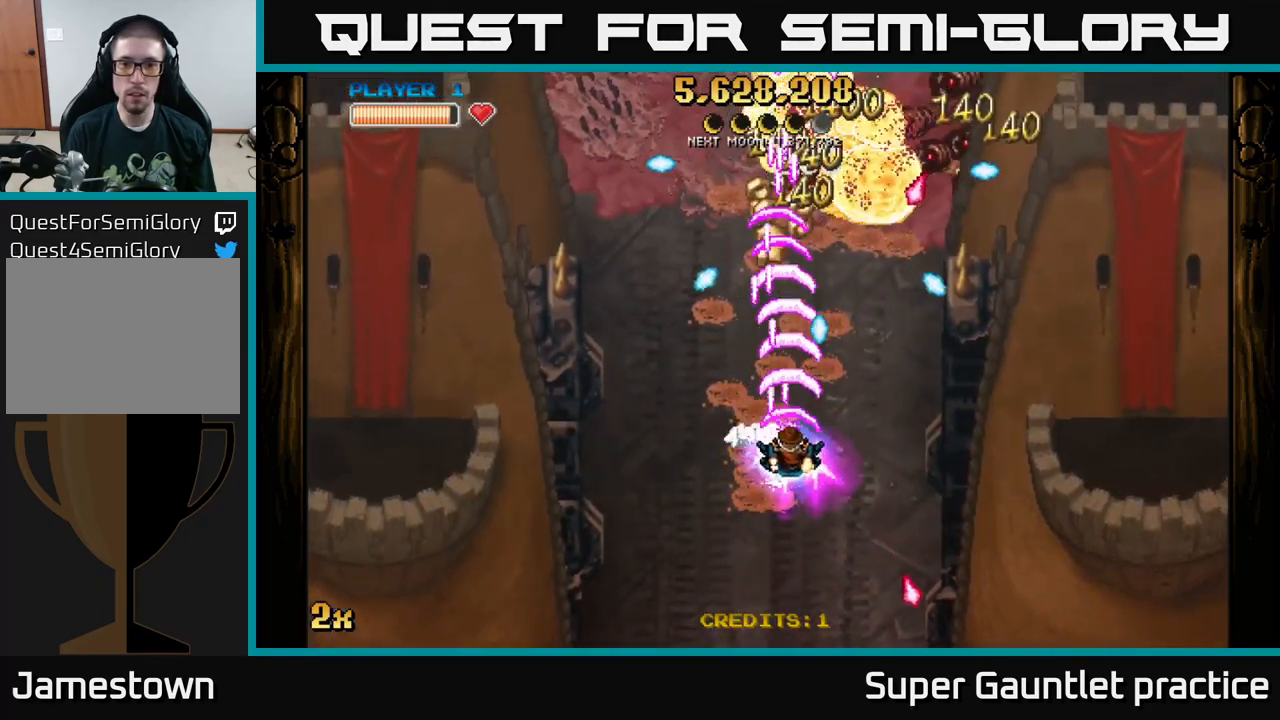
{"buttons": [], "left_stick": "up", "events": [[150, "left_stick", "left"], [200, "left_stick", "up-left"], [316, "left_stick", "up"]]}
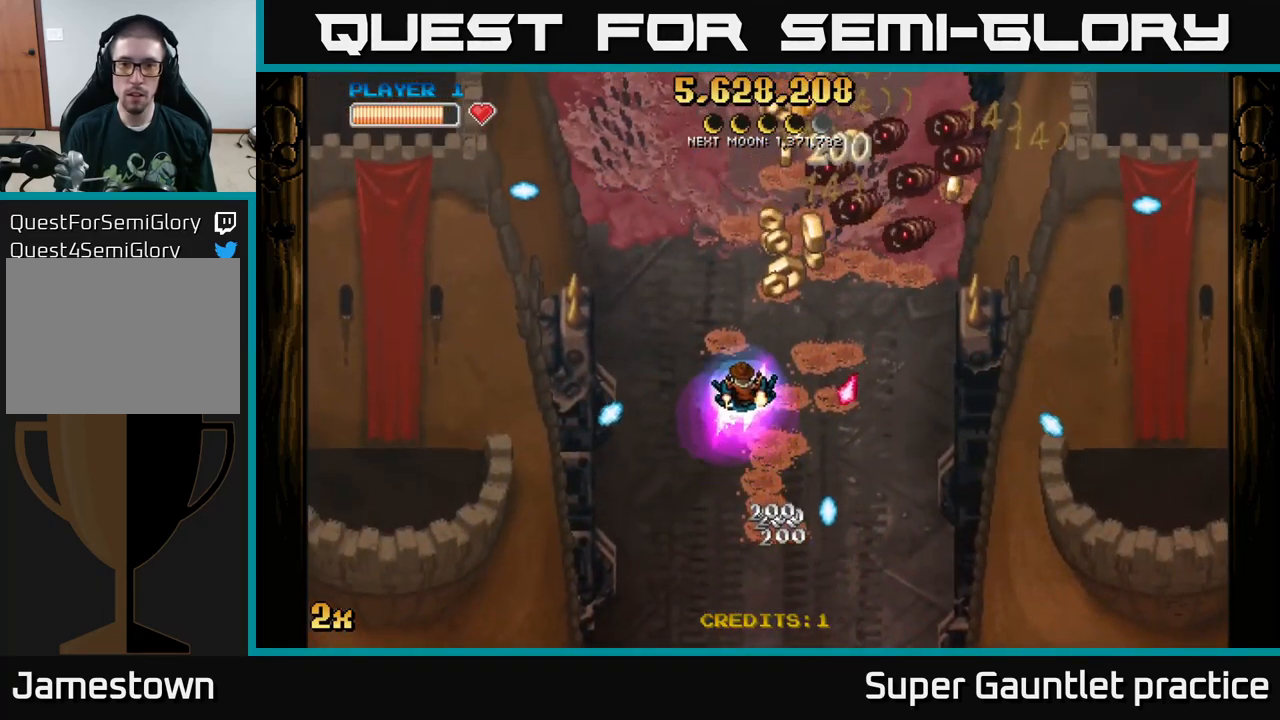
{"buttons": [], "left_stick": "down-right", "events": [[133, "left_stick", "right"], [250, "left_stick", "down-right"]]}
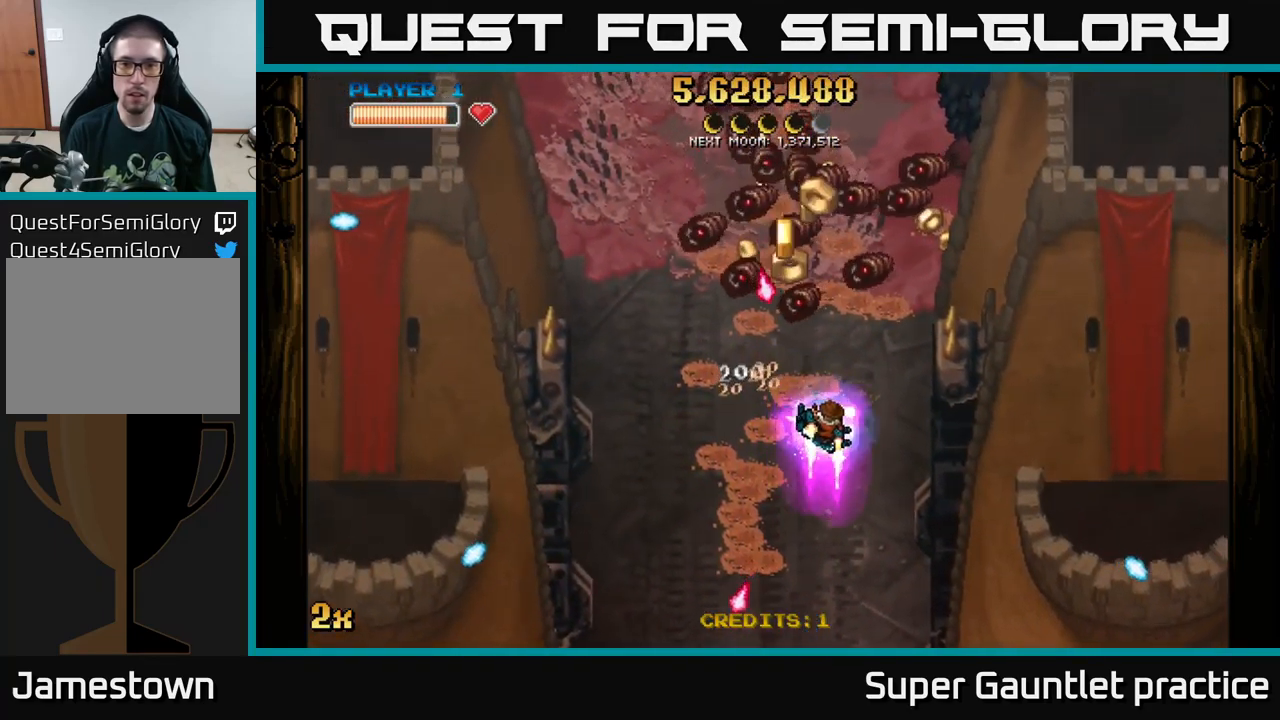
{"buttons": ["A"], "left_stick": "left", "events": [[50, "left_stick", "down"], [150, "left_stick", "down-left"], [216, "A", "down"], [400, "left_stick", "left"]]}
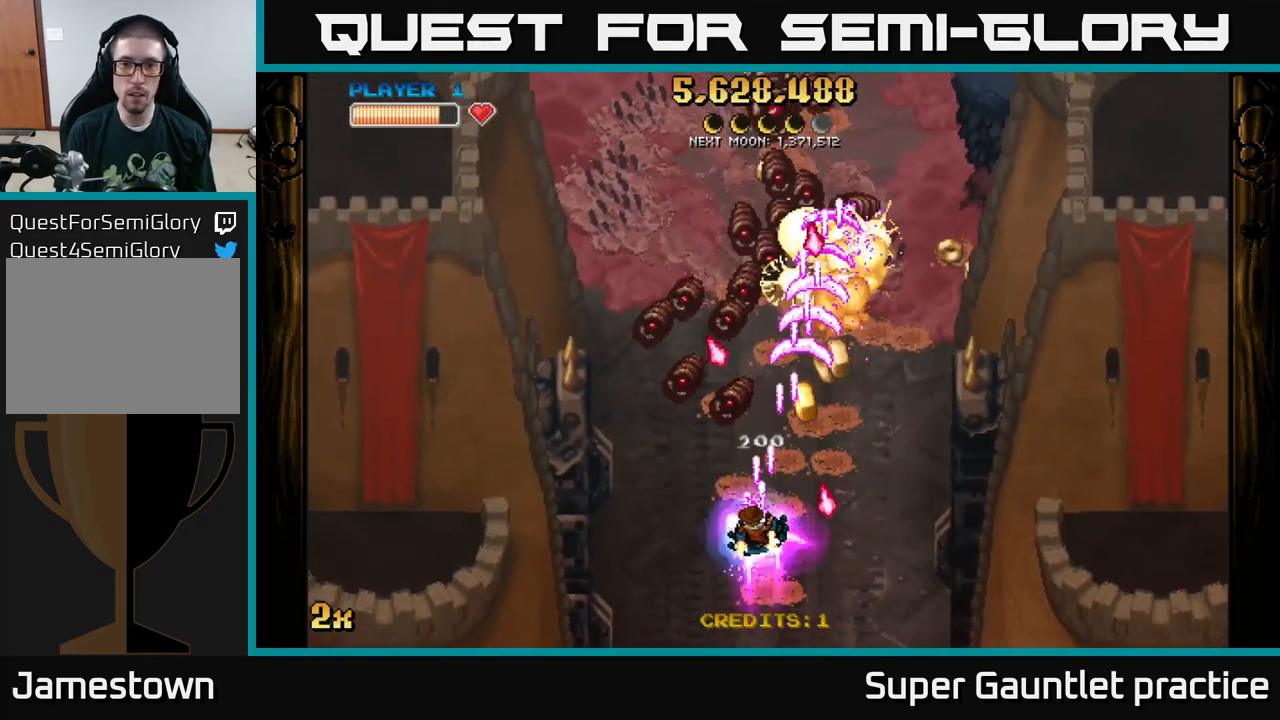
{"buttons": [], "left_stick": "up-right", "events": [[466, "A", "up"], [466, "left_stick", "up-right"]]}
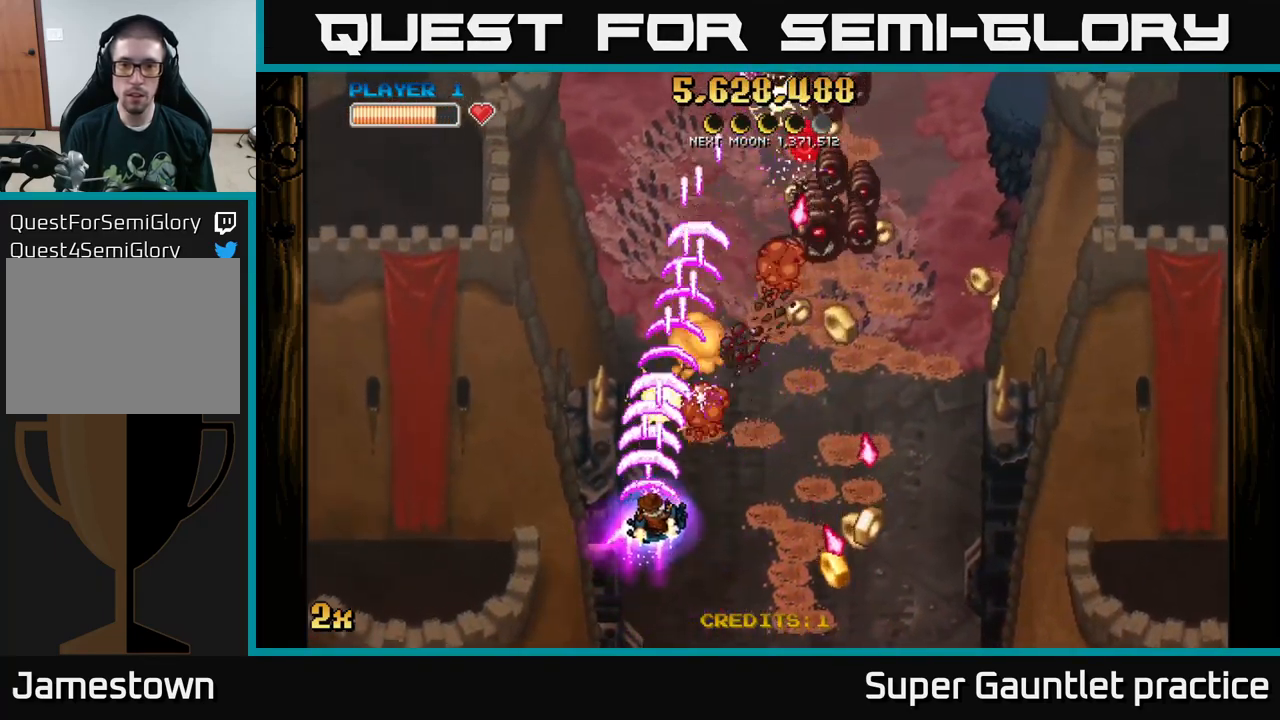
{"buttons": [], "left_stick": "right", "events": [[16, "left_stick", "right"]]}
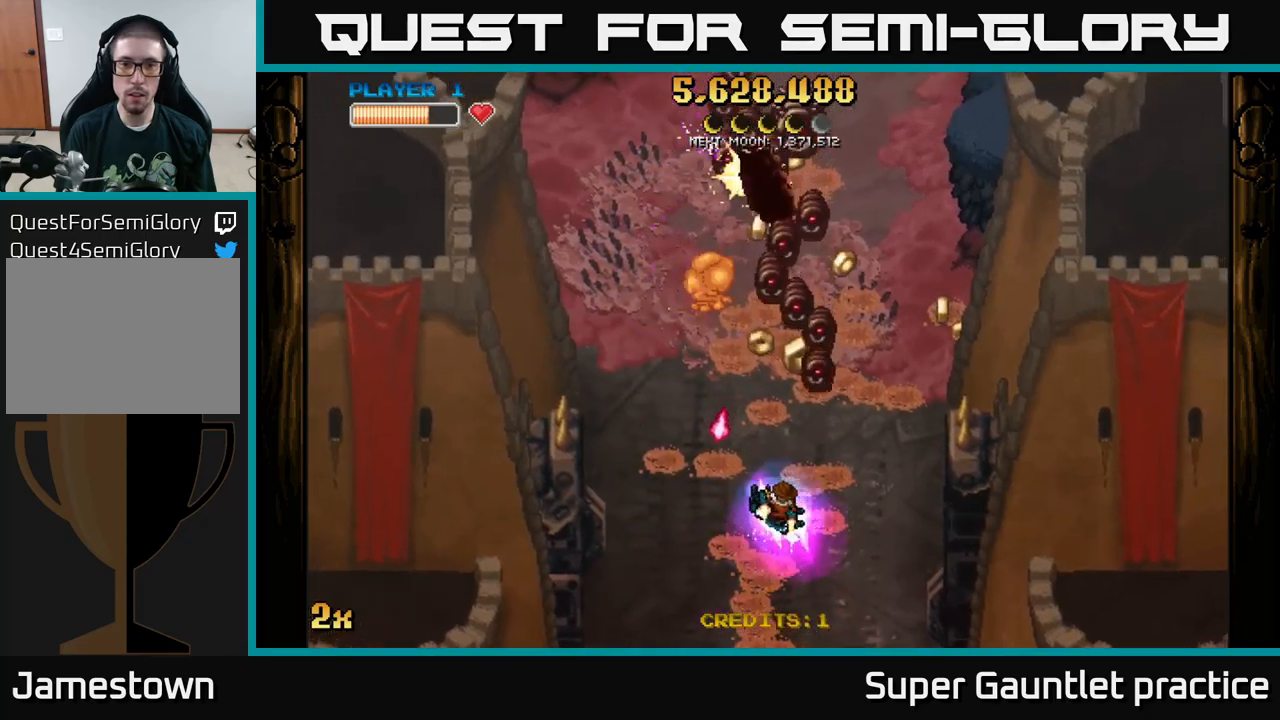
{"buttons": ["A"], "left_stick": "down", "events": [[50, "left_stick", "up"], [100, "A", "down"], [167, "left_stick", "down"], [283, "left_stick", "down-right"], [400, "left_stick", "down"]]}
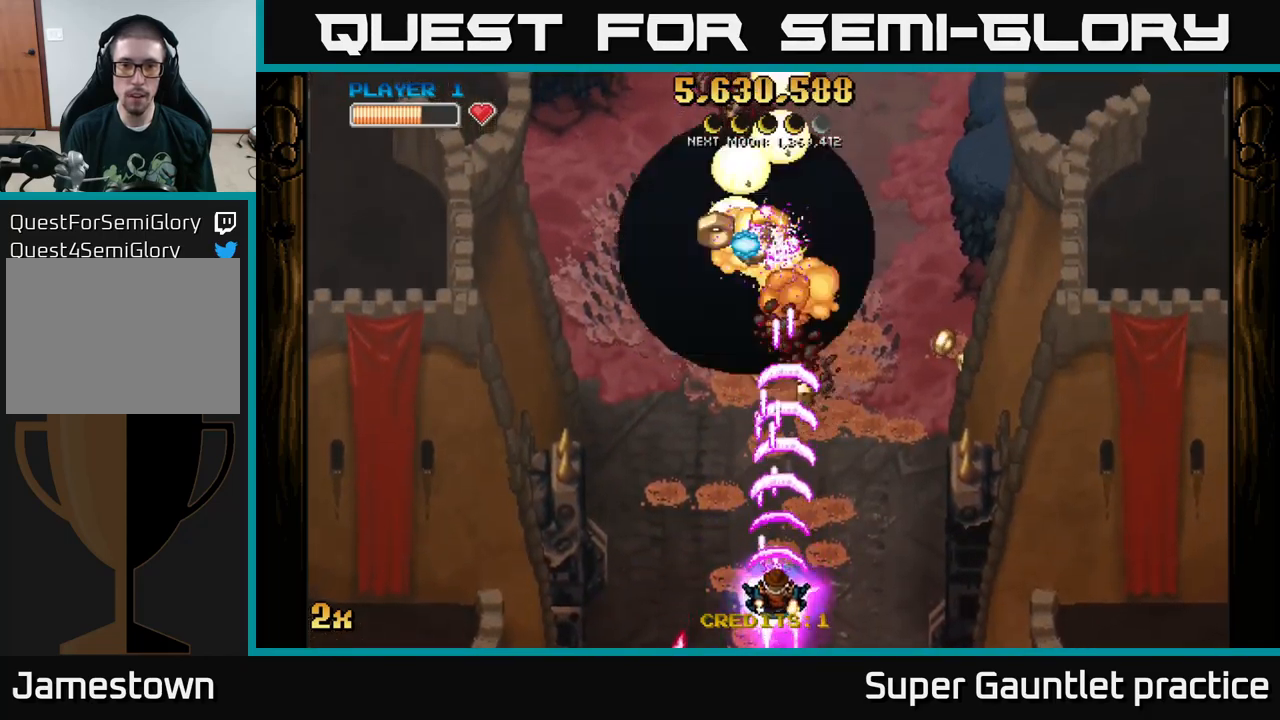
{"buttons": [], "left_stick": "up-left", "events": [[83, "left_stick", "left"], [300, "A", "up"], [300, "left_stick", "right"], [417, "left_stick", "up-left"]]}
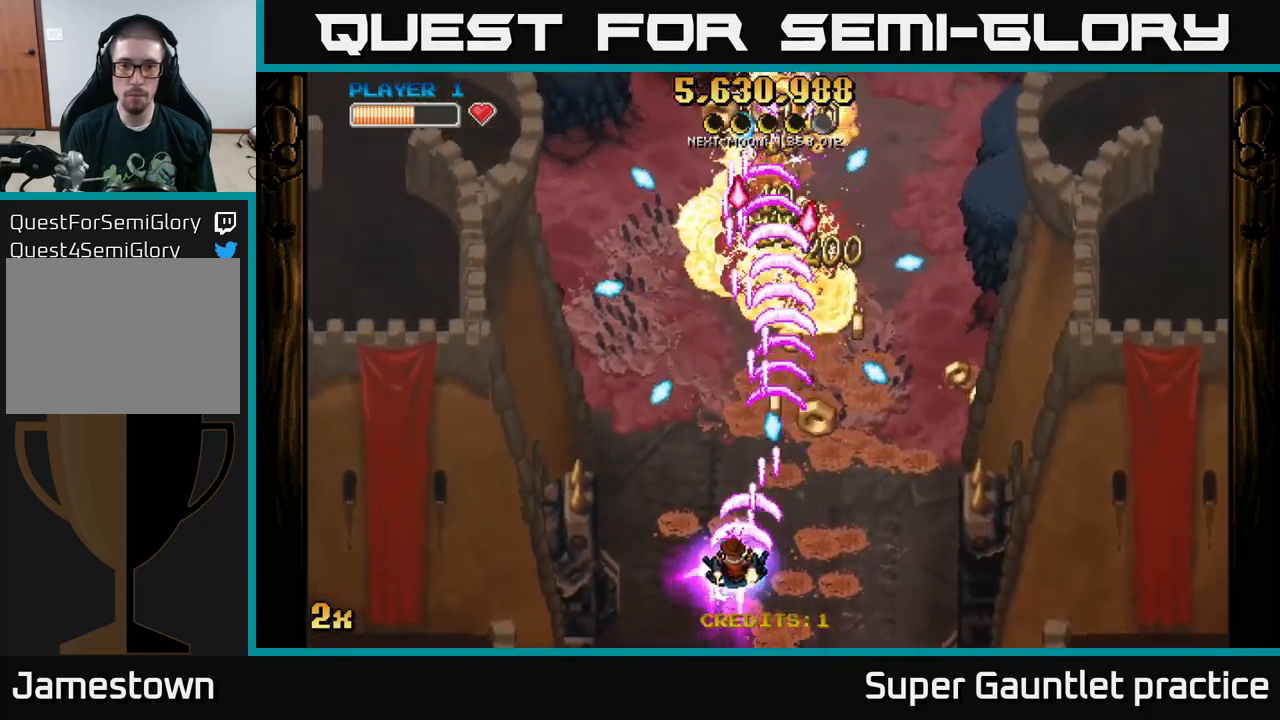
{"buttons": [], "left_stick": "right", "events": [[133, "left_stick", "up"], [383, "left_stick", "right"]]}
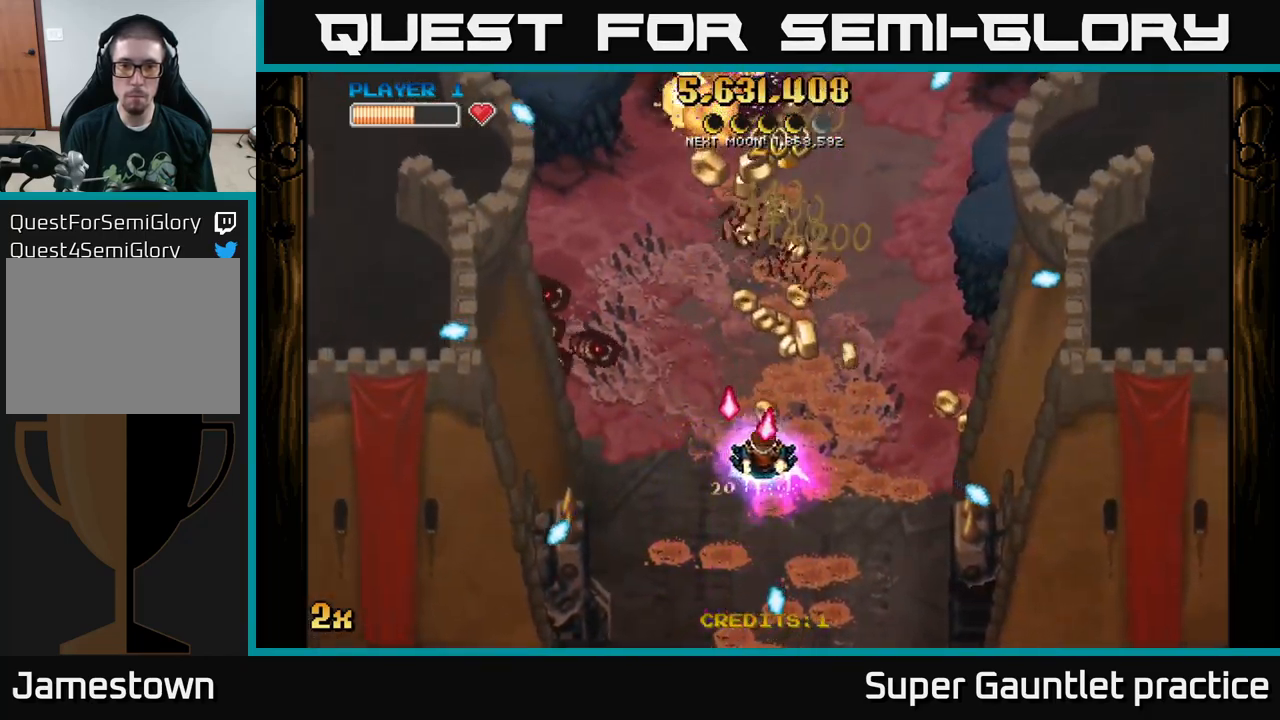
{"buttons": [], "left_stick": "down", "events": [[217, "left_stick", "up"], [300, "left_stick", "left"], [500, "left_stick", "down"]]}
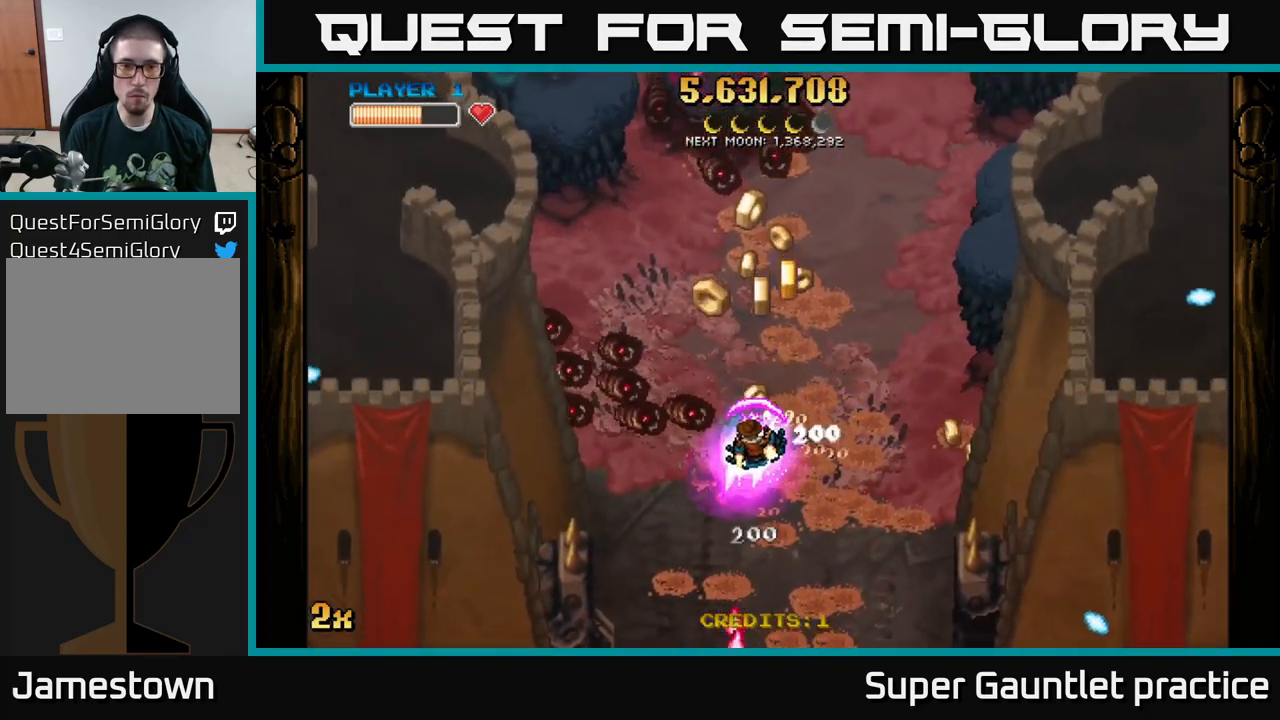
{"buttons": ["A"], "left_stick": "left", "events": [[17, "A", "down"], [467, "left_stick", "left"]]}
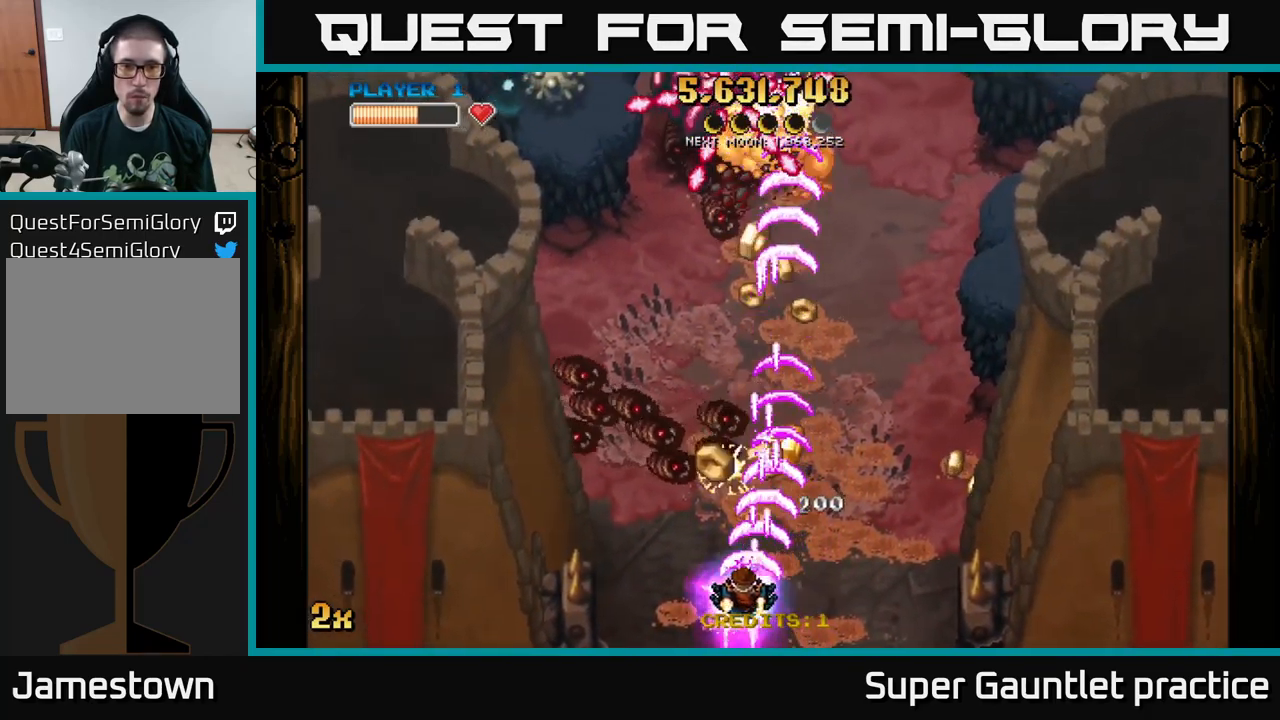
{"buttons": ["A"], "left_stick": "left", "events": [[317, "left_stick", "right"], [483, "left_stick", "left"]]}
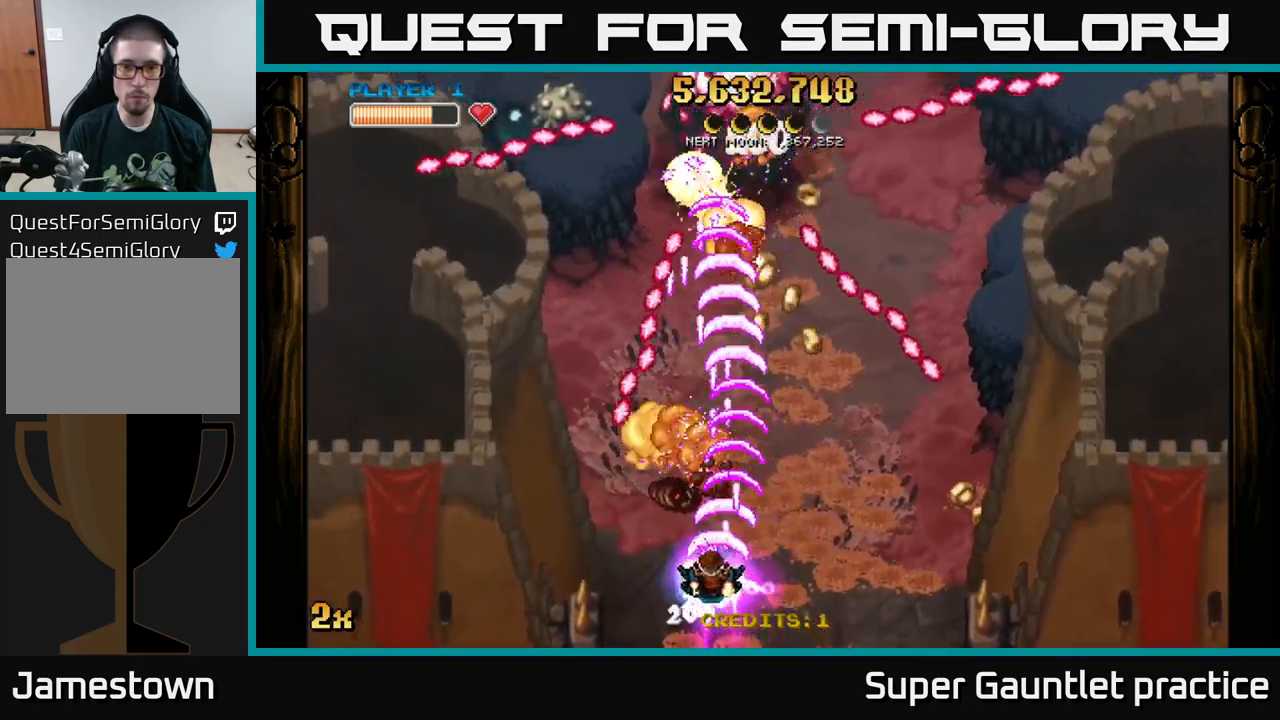
{"buttons": ["A"], "left_stick": "center", "events": [[50, "left_stick", "down"], [217, "left_stick", "center"]]}
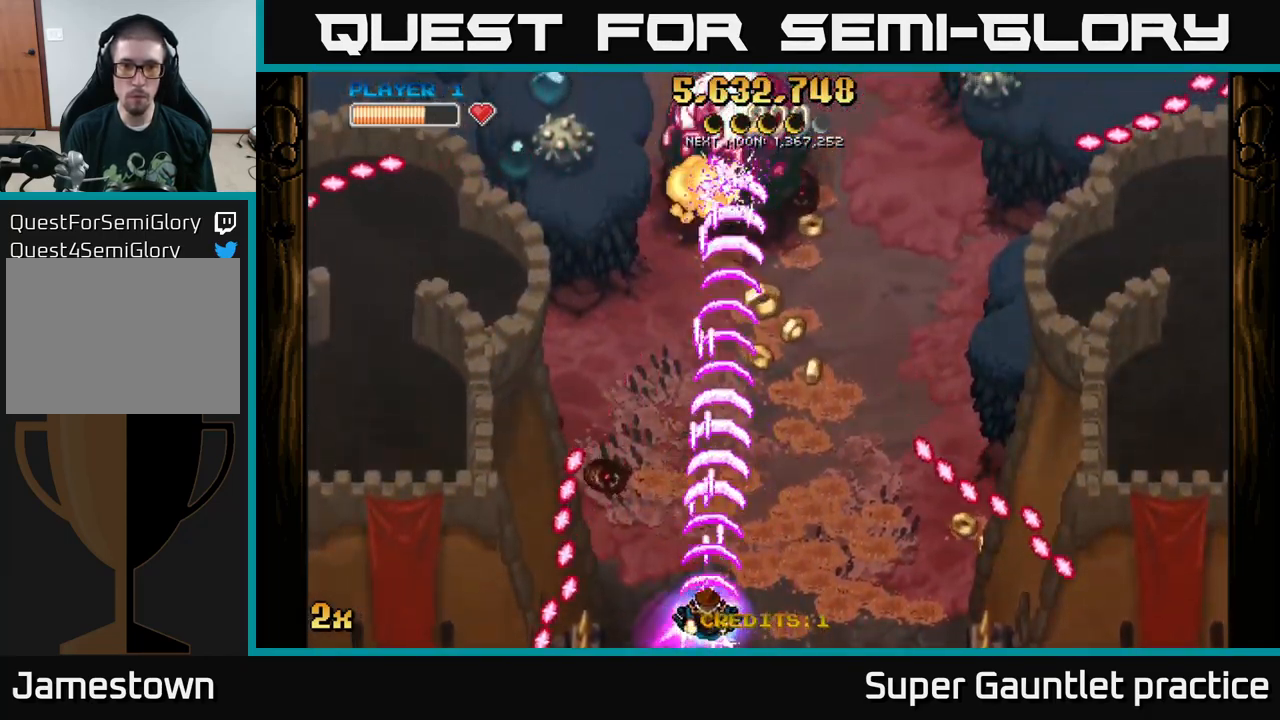
{"buttons": ["A"], "left_stick": "center", "events": []}
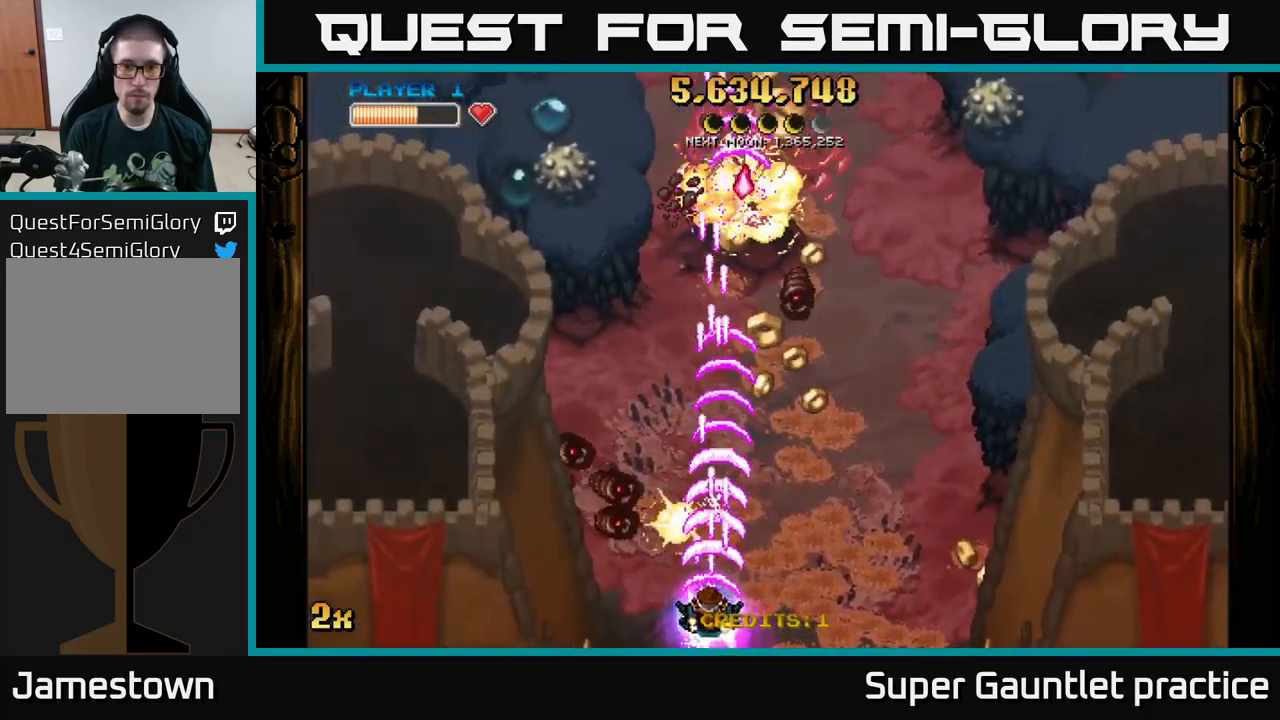
{"buttons": ["A"], "left_stick": "right", "events": [[67, "left_stick", "left"], [467, "left_stick", "right"]]}
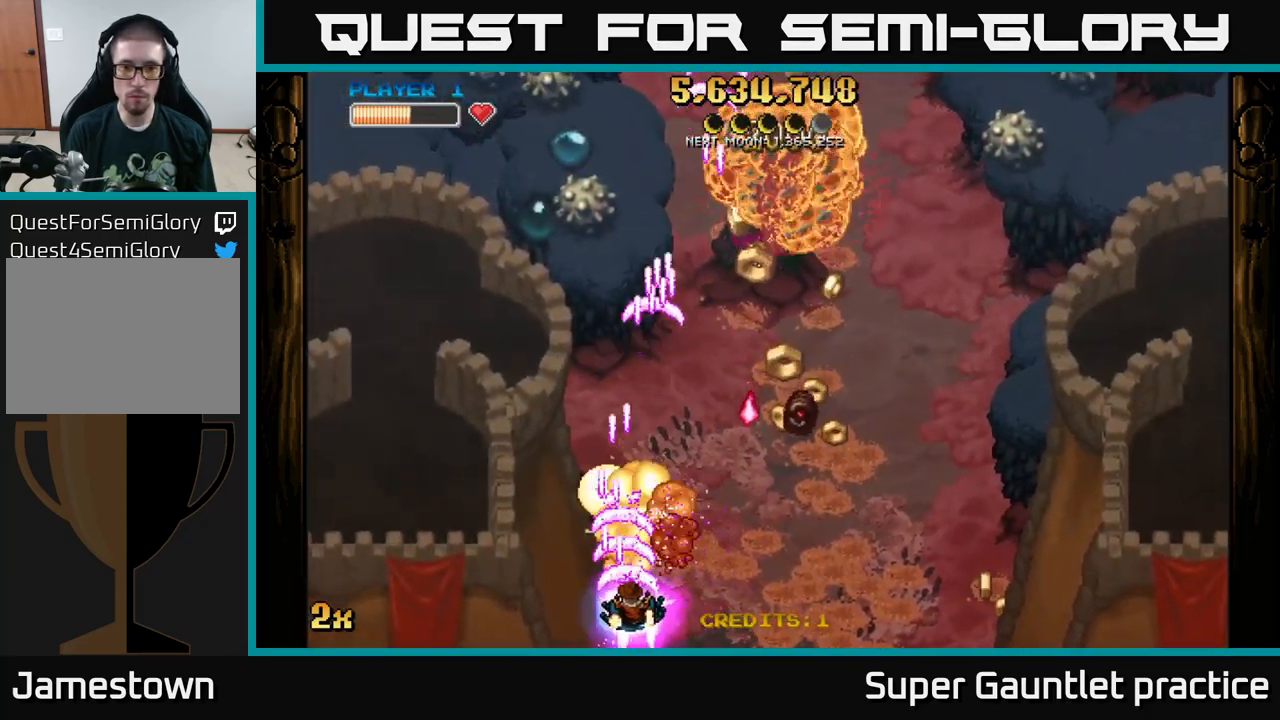
{"buttons": ["A"], "left_stick": "right", "events": [[150, "left_stick", "down-right"], [349, "left_stick", "right"]]}